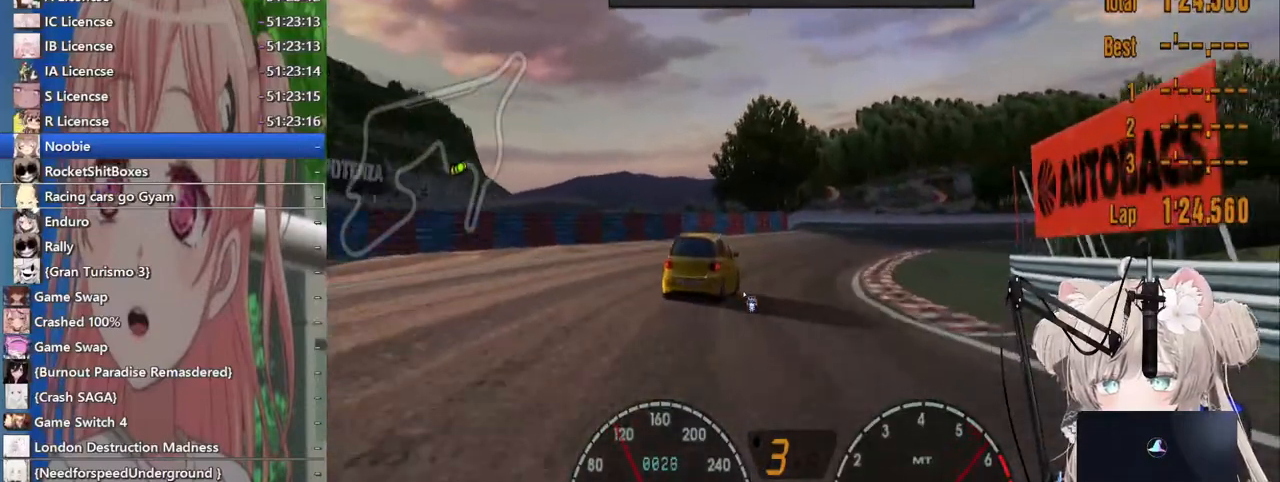
Gameplay with a controller (PlayStation layout); each line is a JSON object with the inputs held at the frame after it (dt_ms = milliseconds from this image to that frame). "events" lists button and stick changes between this image and that frame as [ms after this image, input, new state], when the widget could be followed in between. Not read: L1 R1.
{"dt_ms": 500, "buttons": ["R2"], "left_stick": "right", "right_stick": "center", "events": [[217, "left_stick", "right"]]}
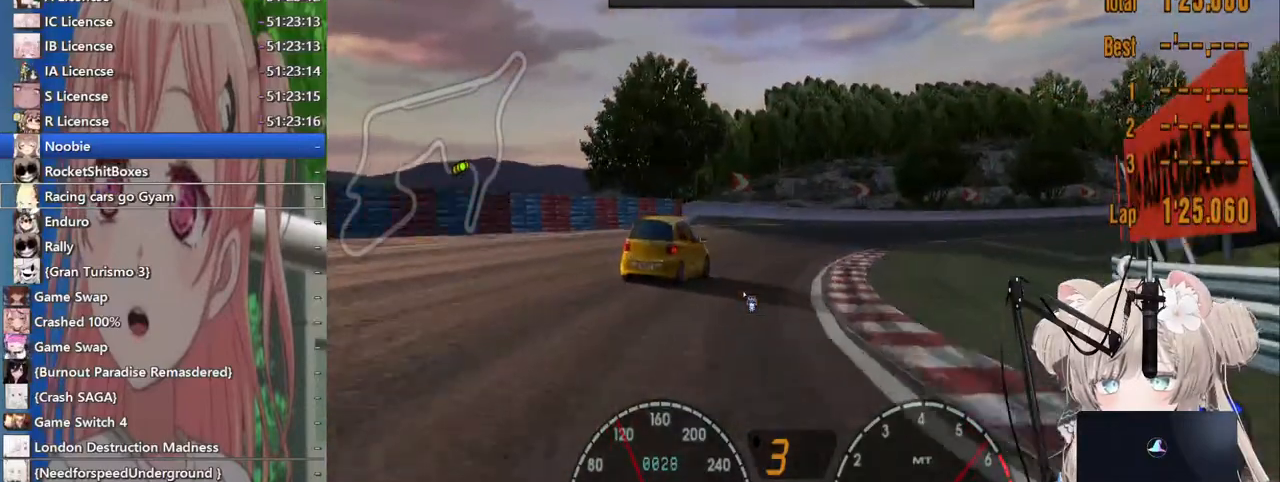
{"dt_ms": 500, "buttons": ["R2"], "left_stick": "right", "right_stick": "center", "events": []}
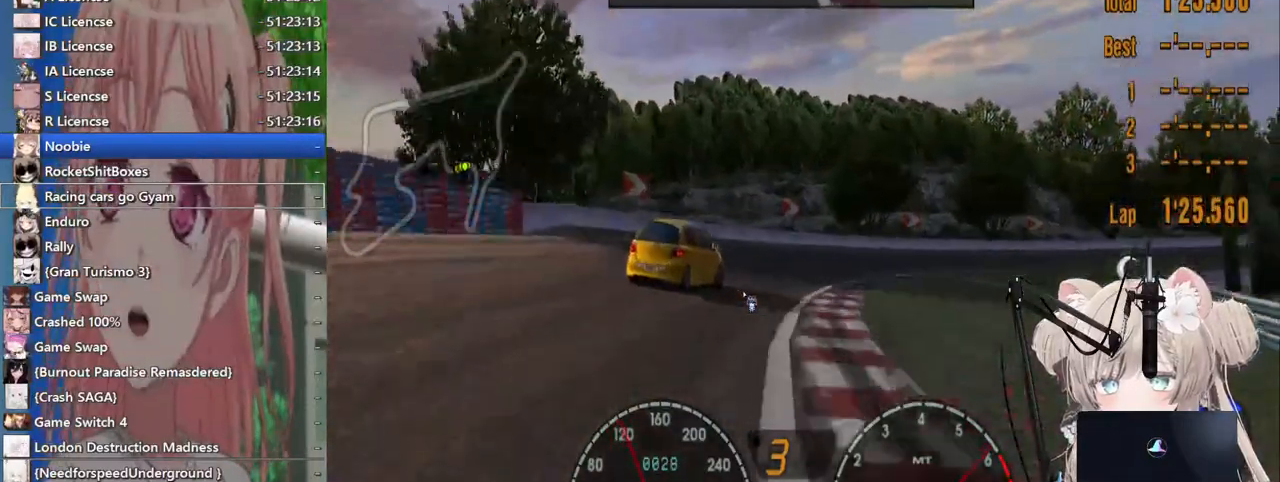
{"dt_ms": 500, "buttons": ["R2"], "left_stick": "right", "right_stick": "center", "events": [[133, "R2", "up"], [167, "L2", "down"], [317, "L2", "up"], [400, "R2", "down"]]}
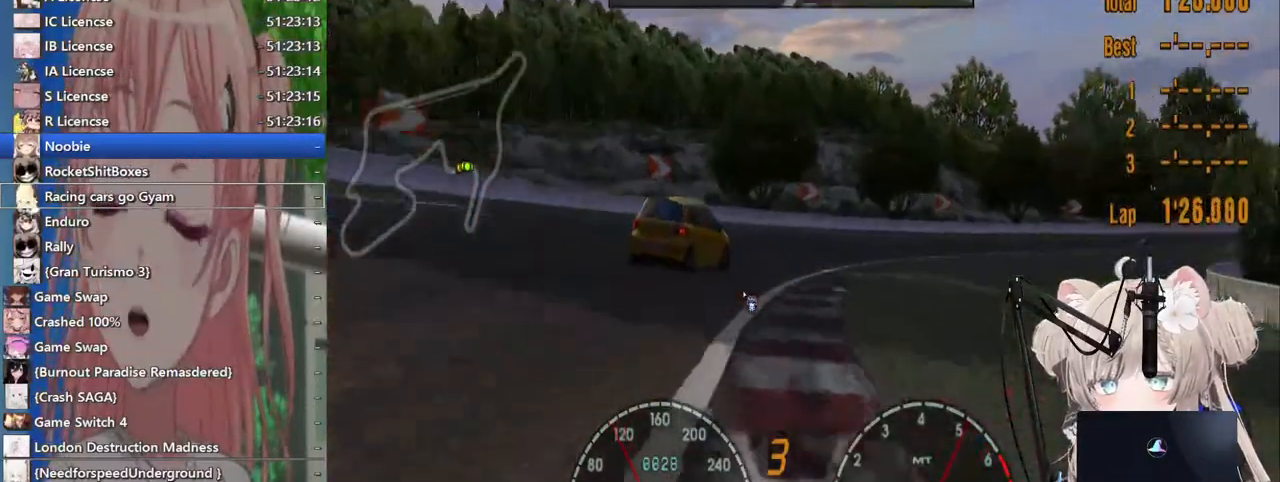
{"dt_ms": 500, "buttons": ["R2"], "left_stick": "right", "right_stick": "center", "events": []}
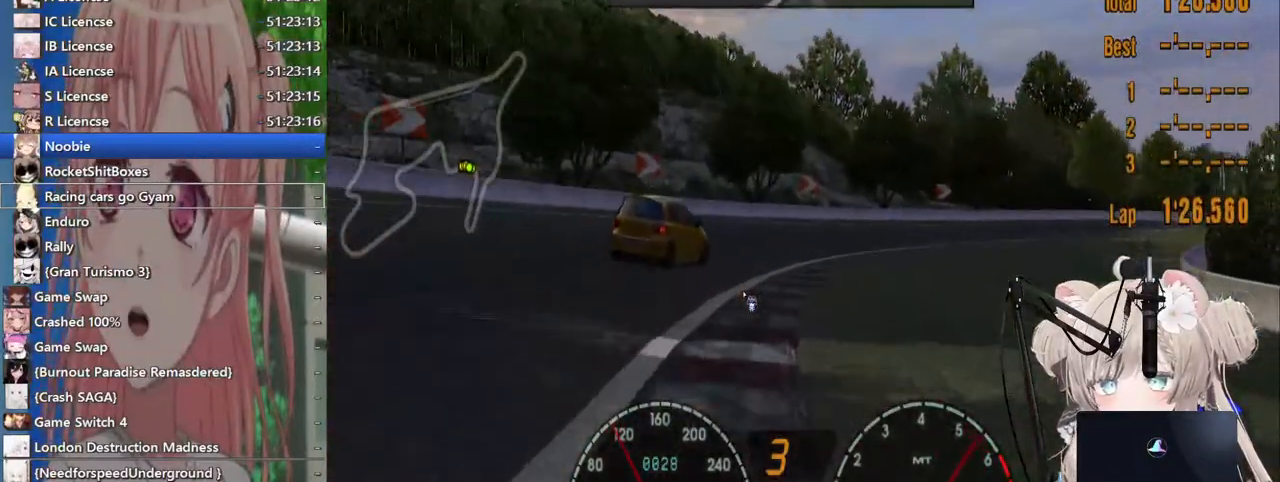
{"dt_ms": 500, "buttons": ["R2"], "left_stick": "right", "right_stick": "center", "events": []}
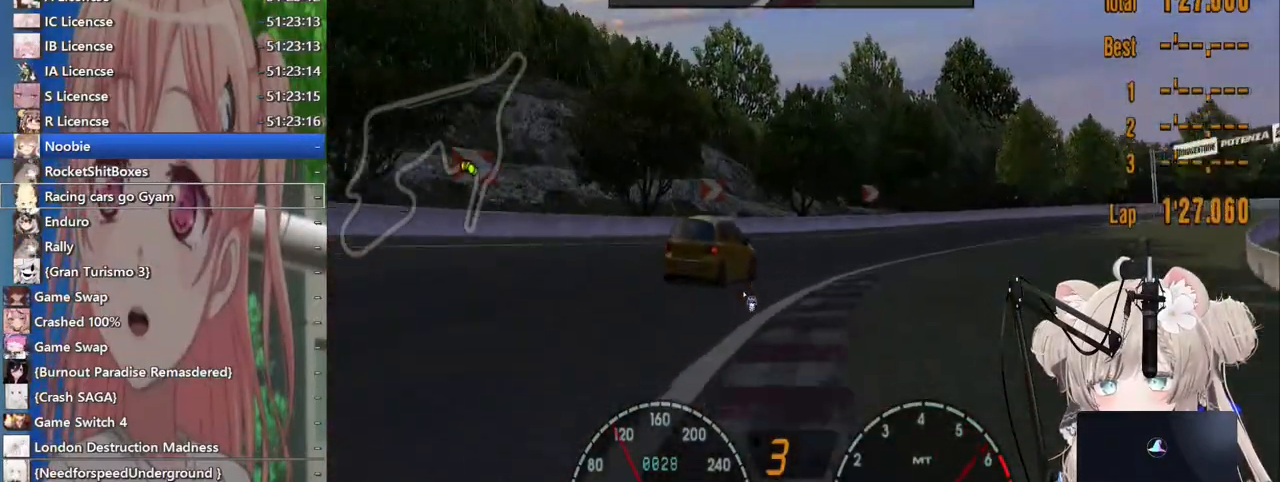
{"dt_ms": 500, "buttons": ["R2"], "left_stick": "right", "right_stick": "center", "events": []}
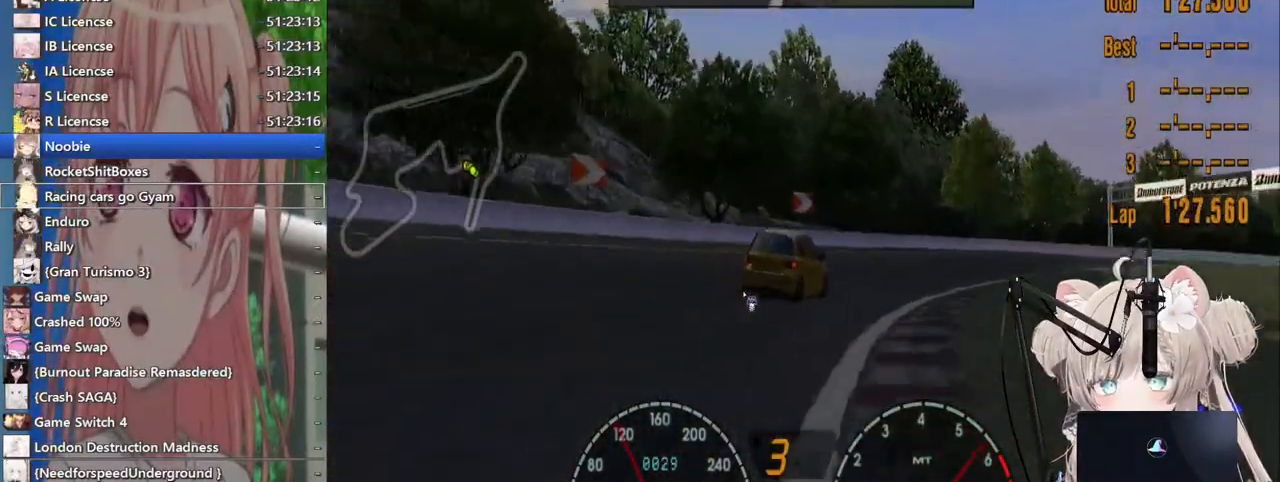
{"dt_ms": 500, "buttons": ["R2"], "left_stick": "right", "right_stick": "center", "events": []}
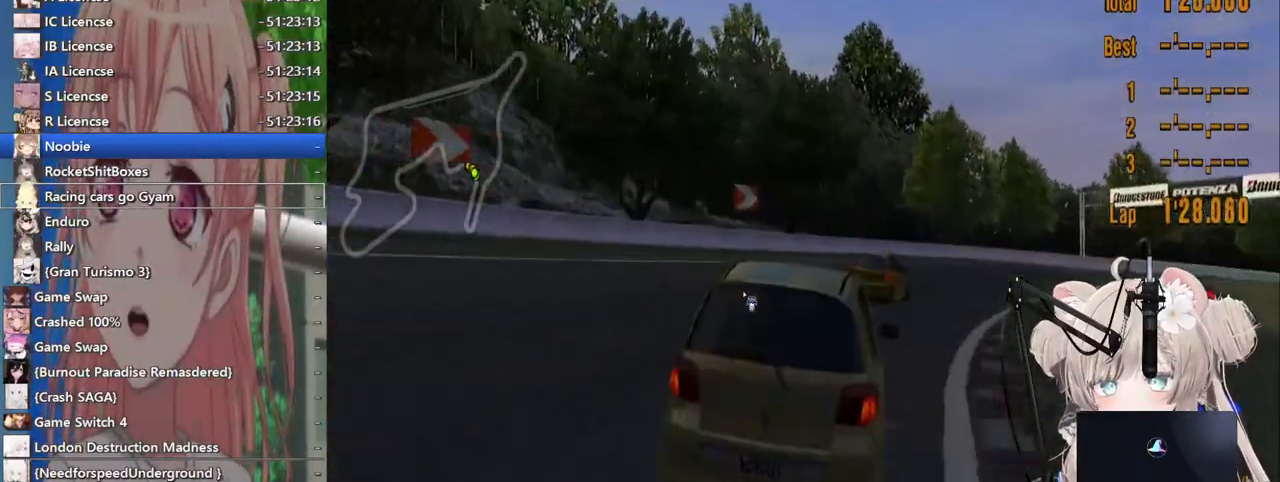
{"dt_ms": 500, "buttons": ["R2"], "left_stick": "right", "right_stick": "center", "events": []}
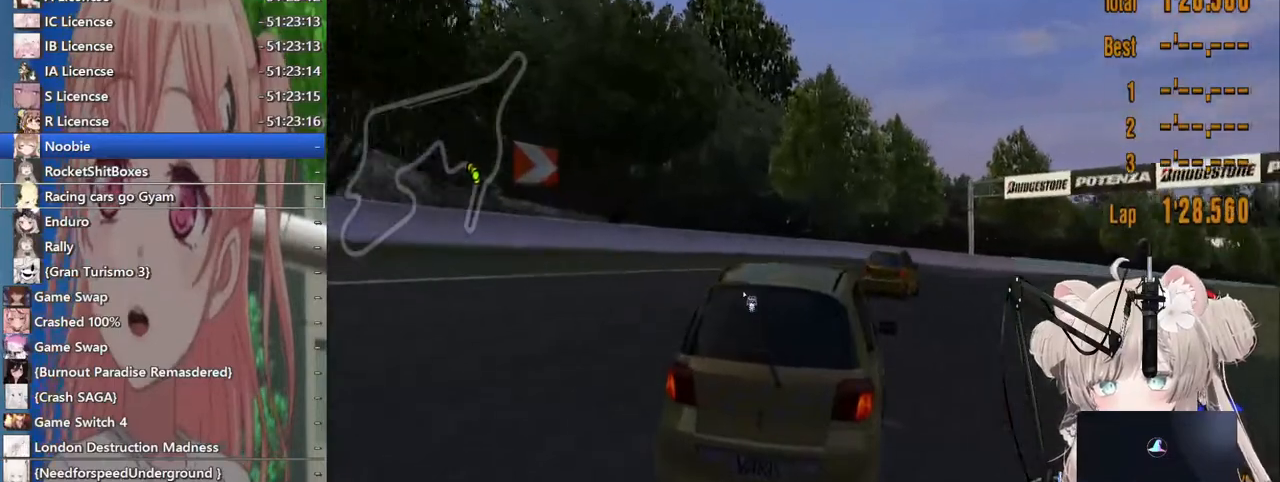
{"dt_ms": 500, "buttons": ["R2"], "left_stick": "right", "right_stick": "center", "events": []}
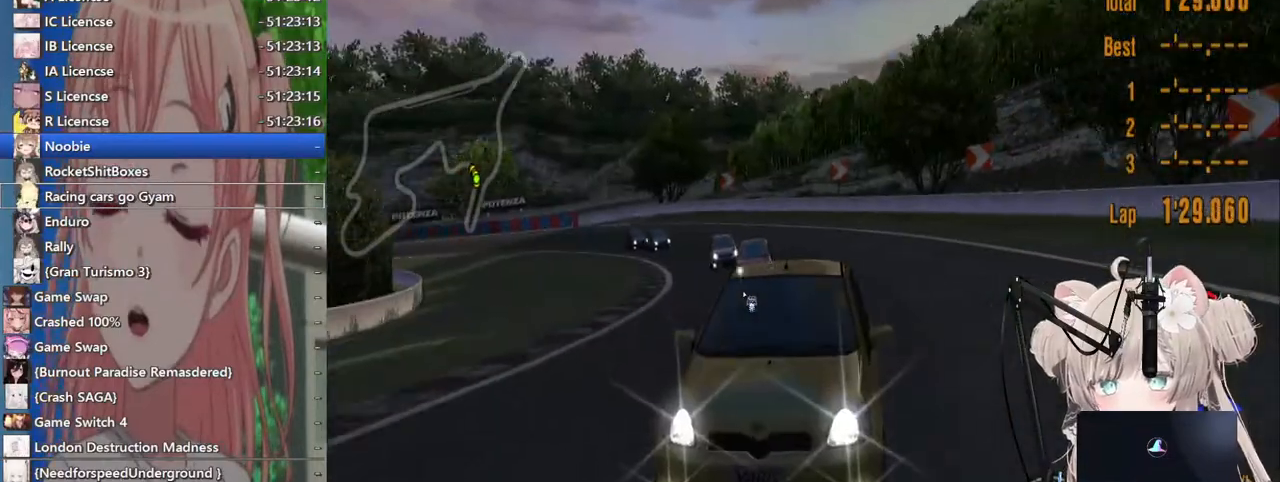
{"dt_ms": 500, "buttons": [], "left_stick": "right", "right_stick": "center", "events": [[317, "R2", "up"]]}
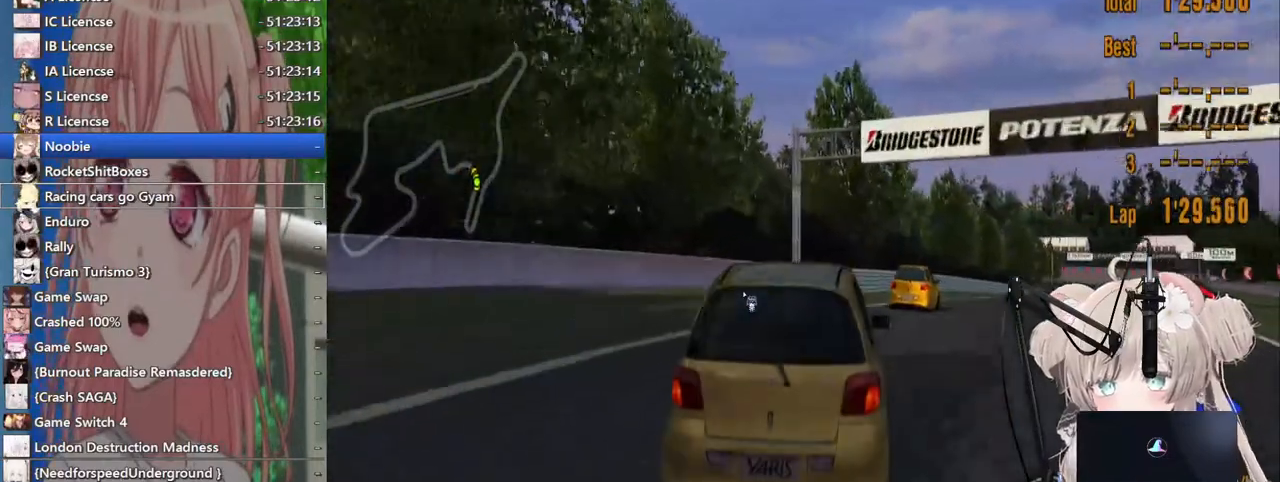
{"dt_ms": 500, "buttons": ["R2"], "left_stick": "right", "right_stick": "center", "events": [[83, "R2", "down"]]}
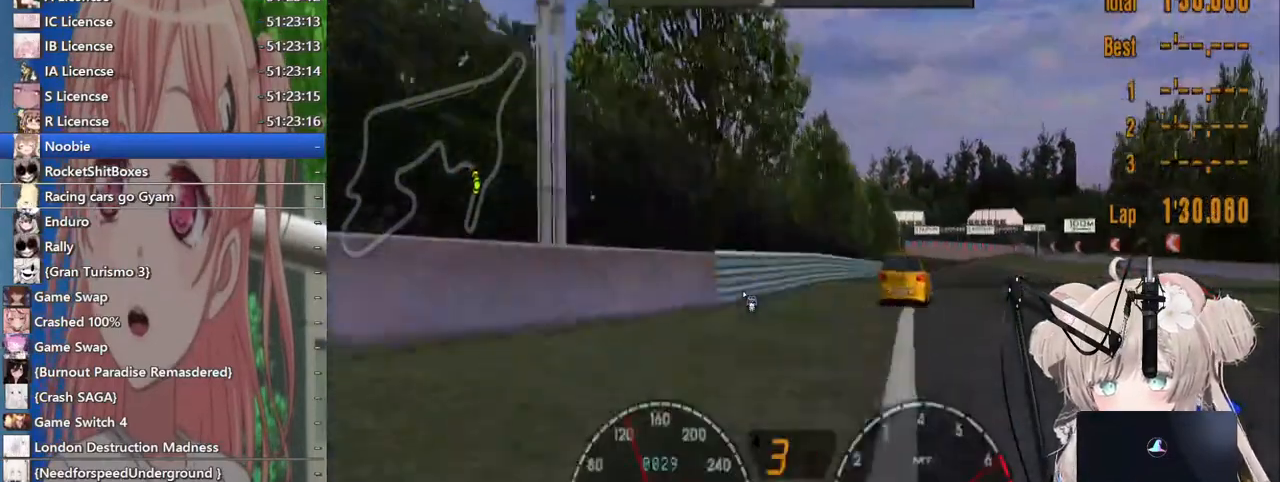
{"dt_ms": 500, "buttons": ["R2"], "left_stick": "right", "right_stick": "center", "events": []}
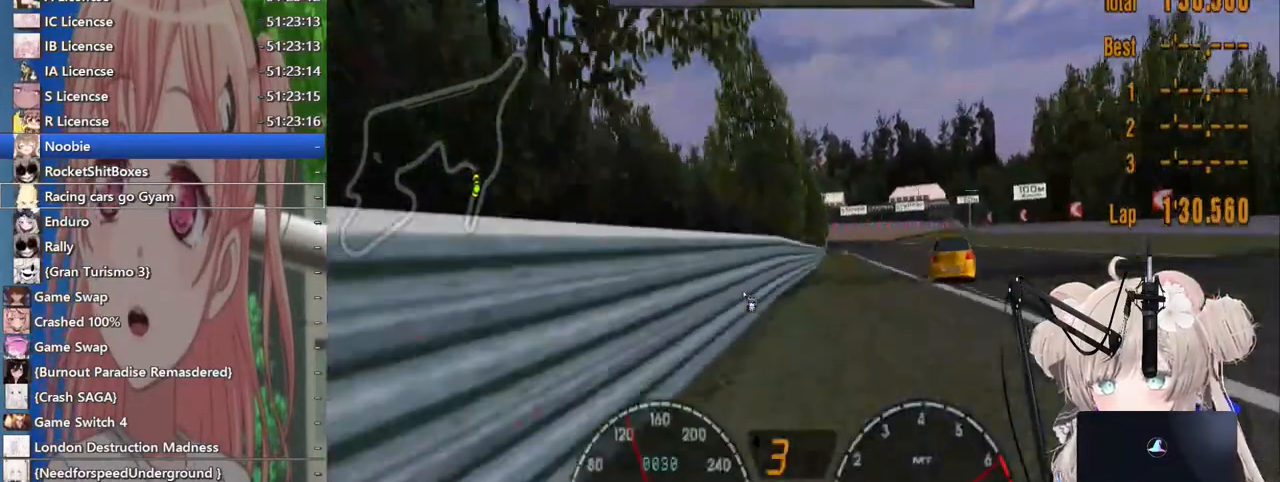
{"dt_ms": 500, "buttons": ["R2"], "left_stick": "center", "right_stick": "center", "events": [[467, "left_stick", "center"]]}
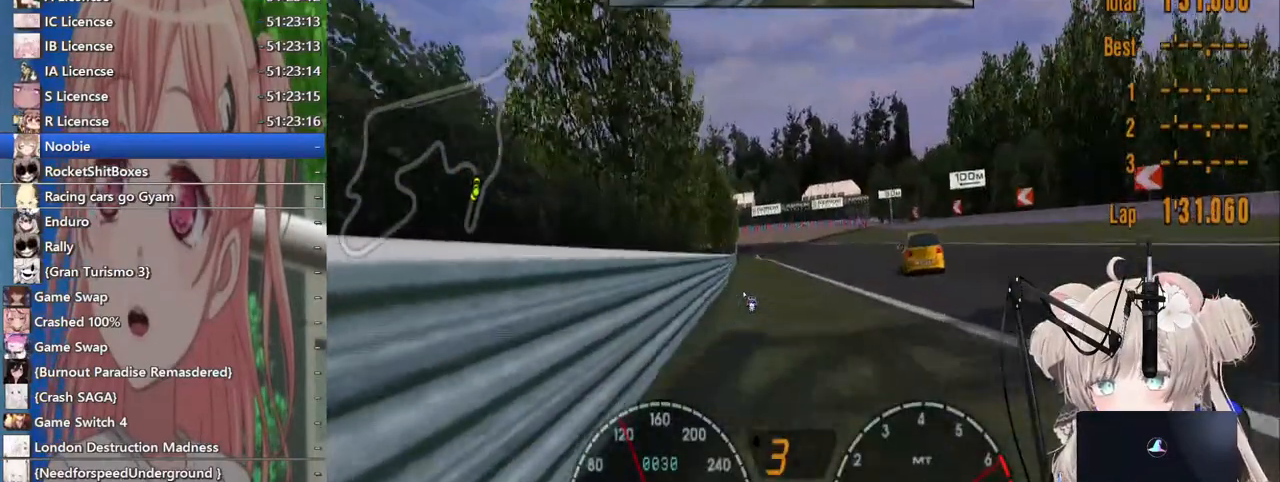
{"dt_ms": 500, "buttons": ["R2"], "left_stick": "center", "right_stick": "center", "events": []}
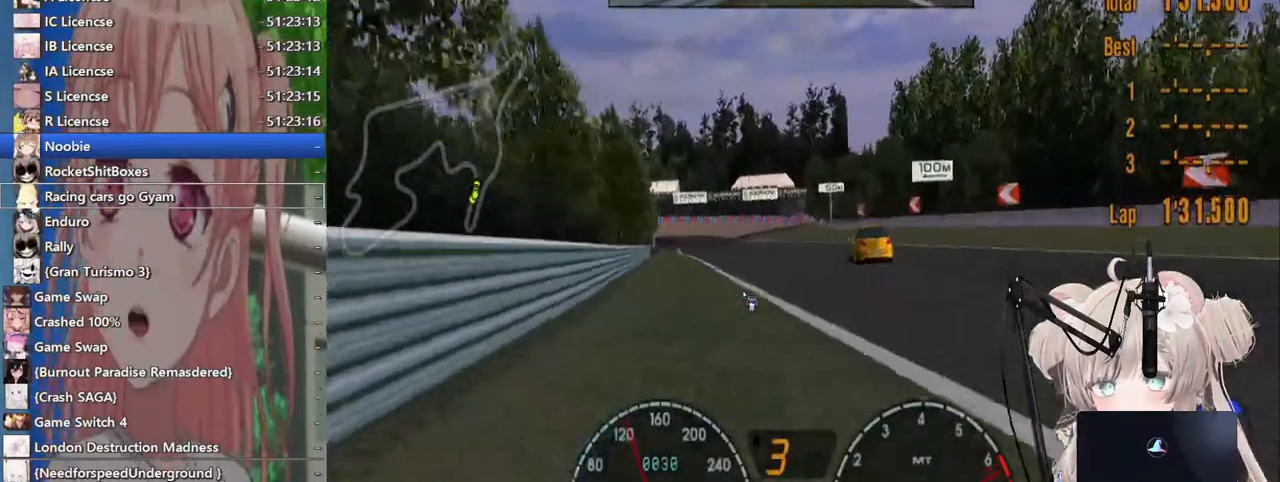
{"dt_ms": 500, "buttons": ["R2"], "left_stick": "center", "right_stick": "center", "events": [[17, "left_stick", "left"], [200, "left_stick", "center"], [267, "left_stick", "right"], [400, "left_stick", "center"]]}
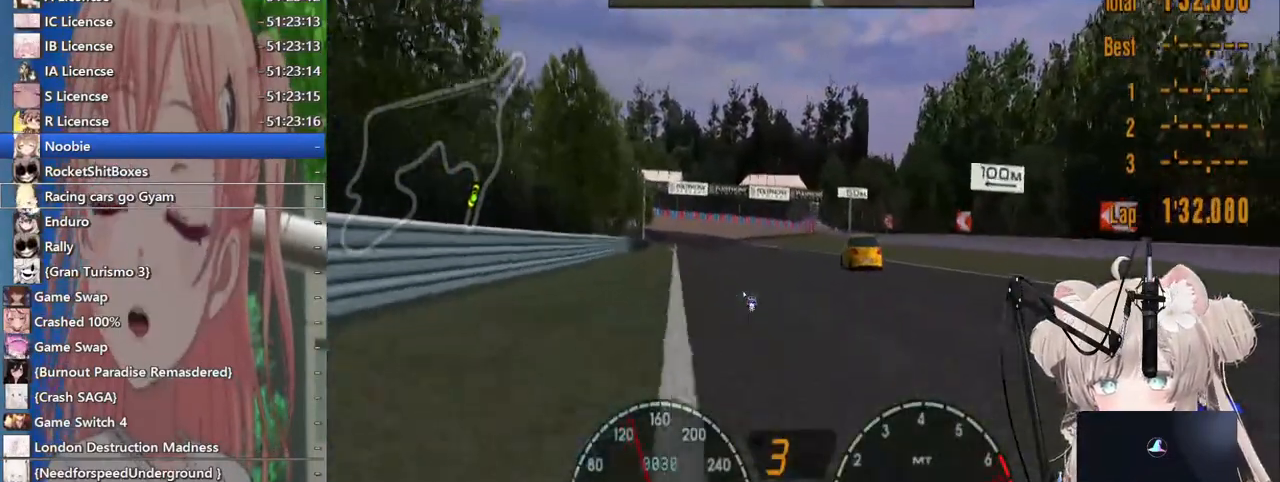
{"dt_ms": 500, "buttons": ["R2"], "left_stick": "center", "right_stick": "center", "events": []}
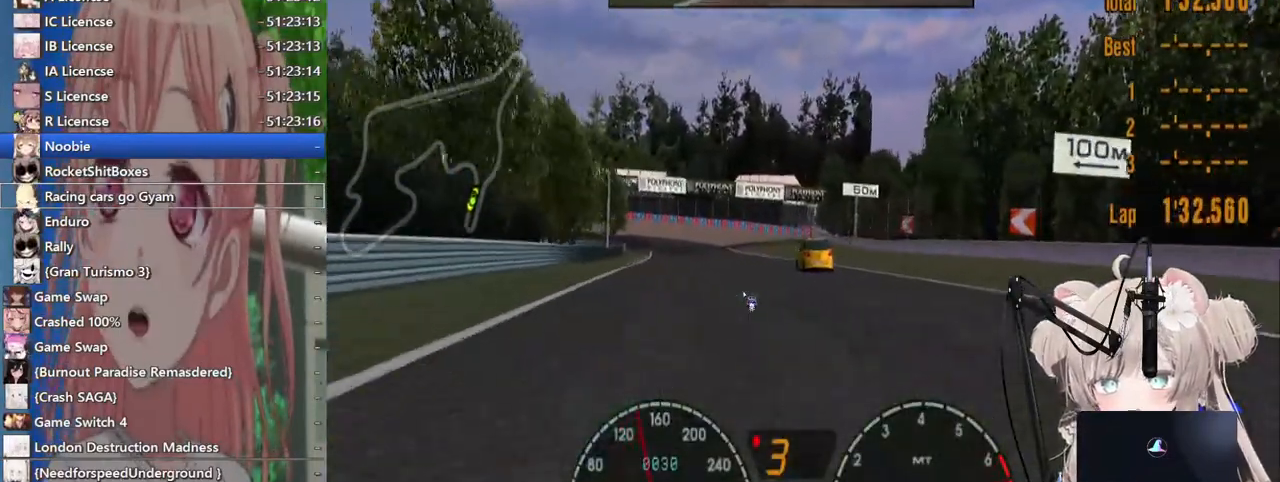
{"dt_ms": 500, "buttons": ["R2"], "left_stick": "down-left", "right_stick": "center", "events": [[233, "CROSS", "down"], [367, "CROSS", "up"], [417, "left_stick", "down-left"]]}
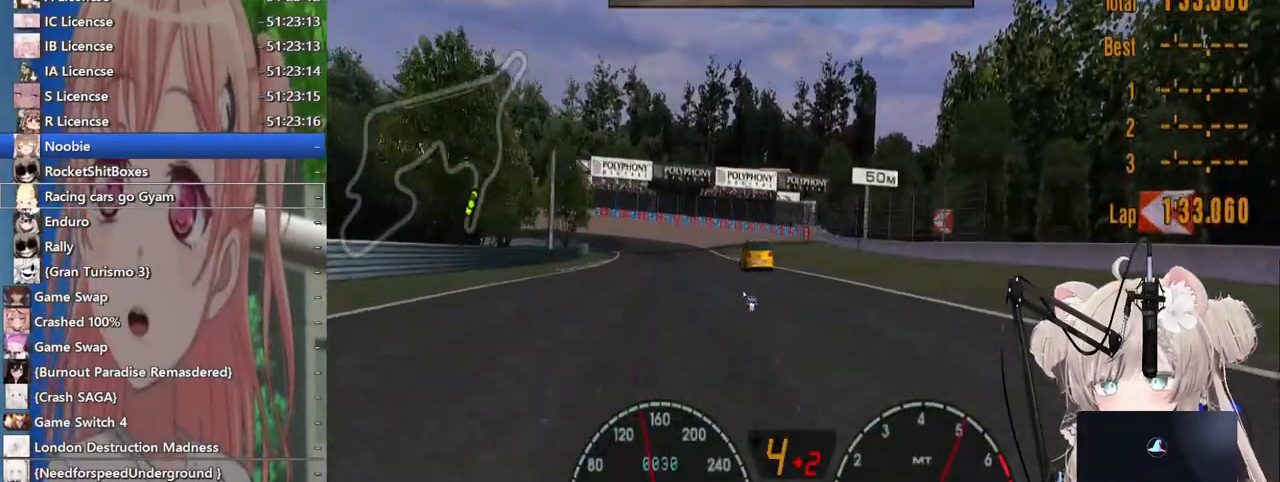
{"dt_ms": 500, "buttons": ["R2"], "left_stick": "left", "right_stick": "center", "events": [[267, "left_stick", "center"], [433, "left_stick", "left"]]}
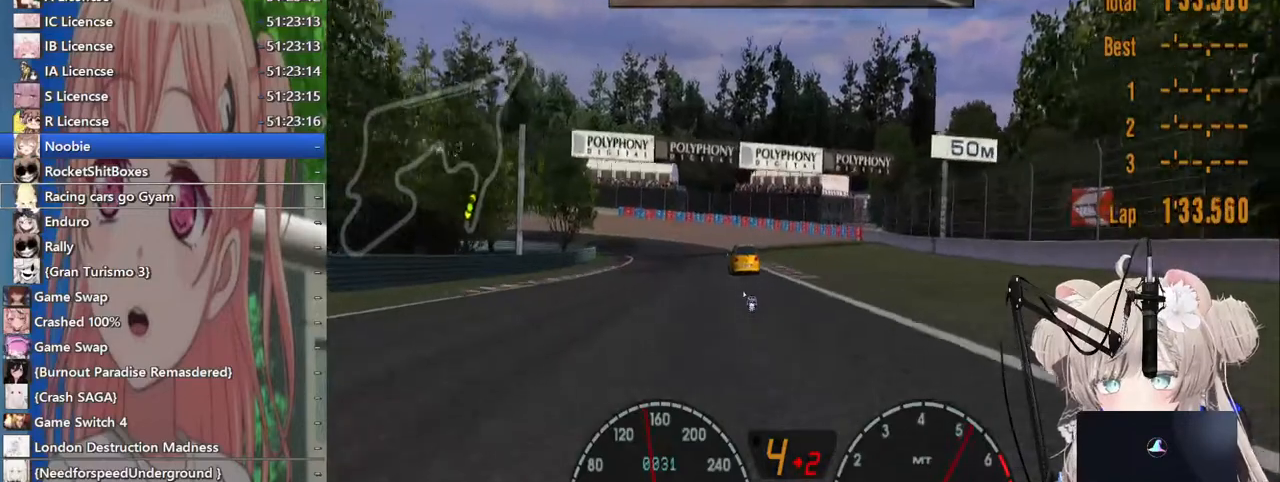
{"dt_ms": 500, "buttons": ["R2"], "left_stick": "left", "right_stick": "center", "events": [[183, "left_stick", "center"], [417, "left_stick", "left"]]}
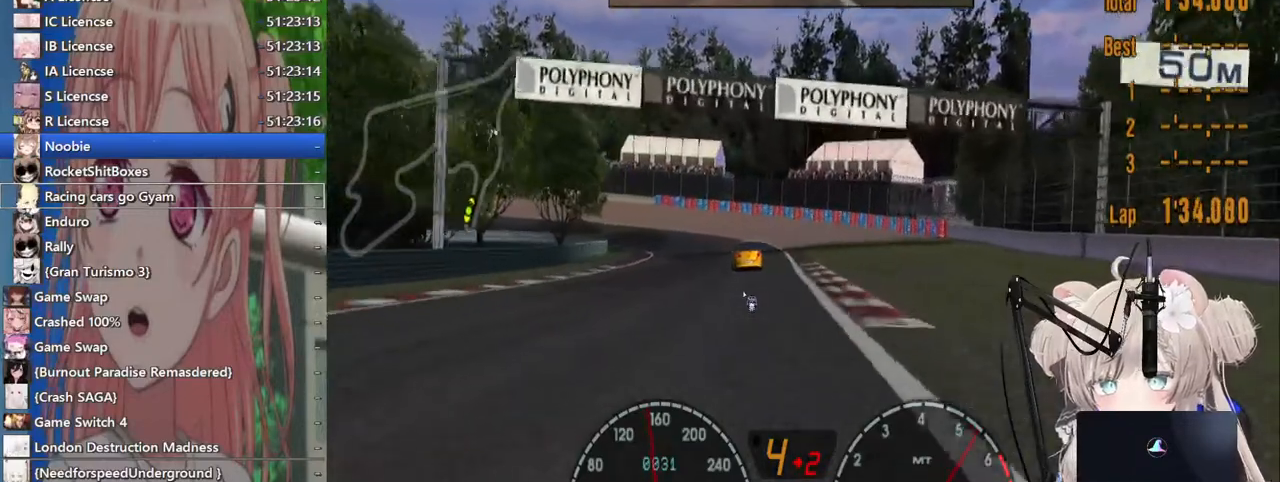
{"dt_ms": 1000, "buttons": ["L2"], "left_stick": "up-left", "right_stick": "center"}
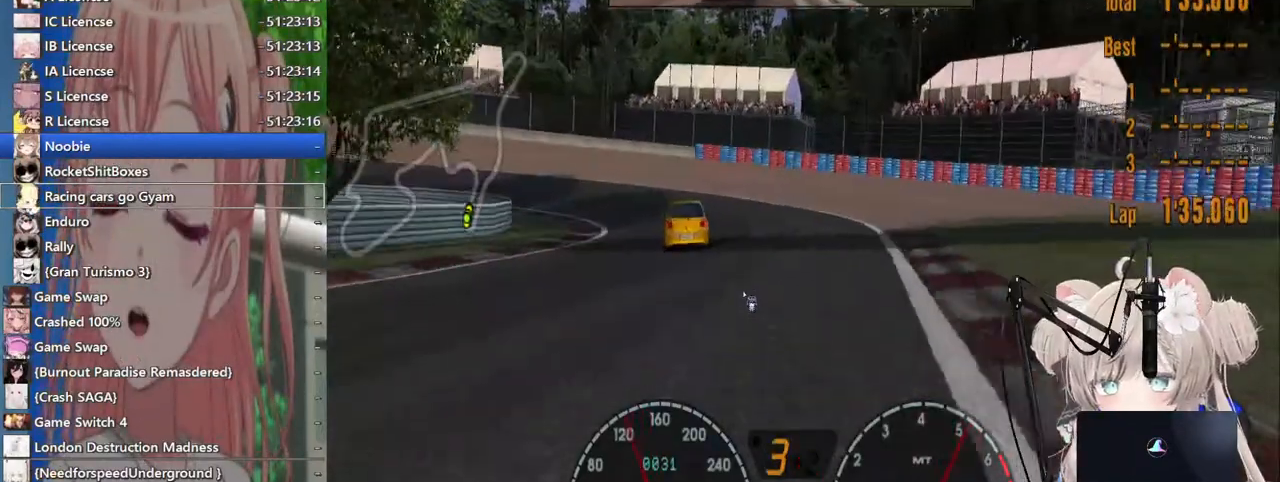
{"dt_ms": 500, "buttons": ["R2"], "left_stick": "up-left", "right_stick": "center", "events": [[100, "L2", "up"], [367, "R2", "down"]]}
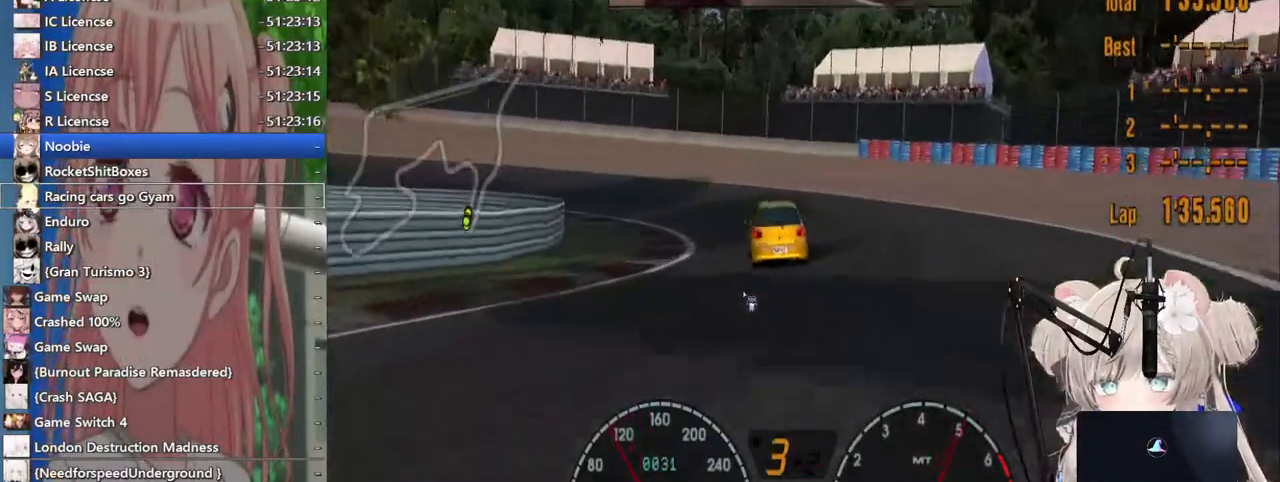
{"dt_ms": 500, "buttons": ["L2"], "left_stick": "up-left", "right_stick": "center", "events": [[33, "R2", "up"], [467, "L2", "down"]]}
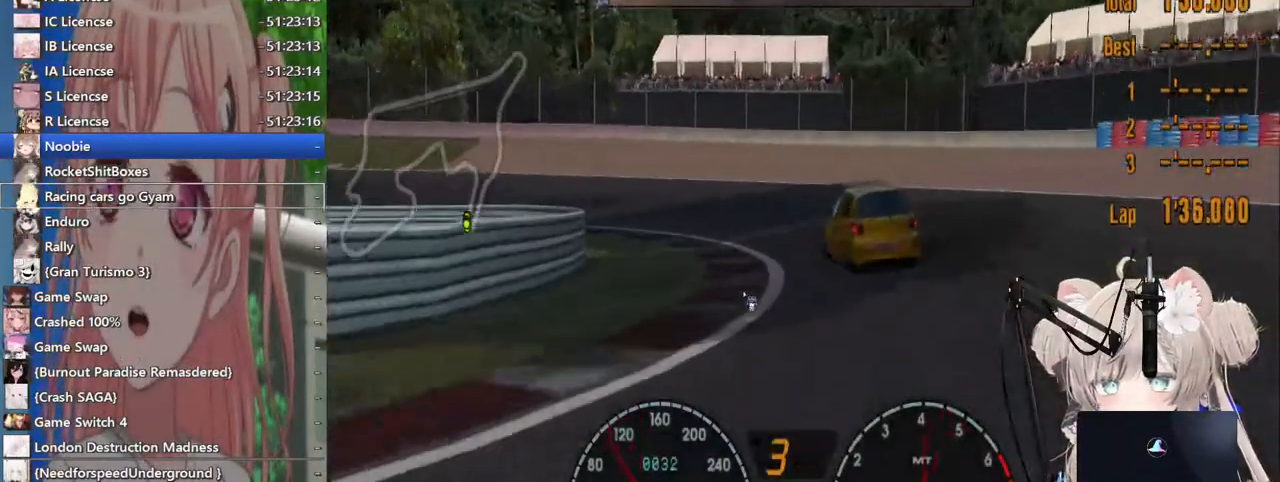
{"dt_ms": 500, "buttons": ["R2"], "left_stick": "up-left", "right_stick": "center", "events": [[117, "L2", "up"], [133, "SQUARE", "down"], [267, "SQUARE", "up"], [483, "R2", "down"]]}
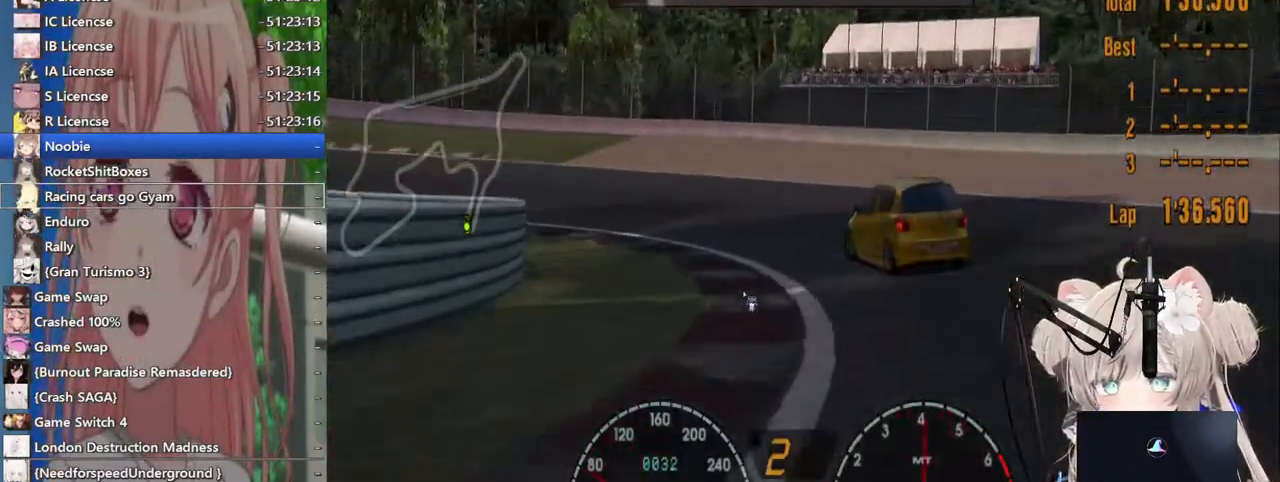
{"dt_ms": 1000, "buttons": [], "left_stick": "up-left", "right_stick": "center"}
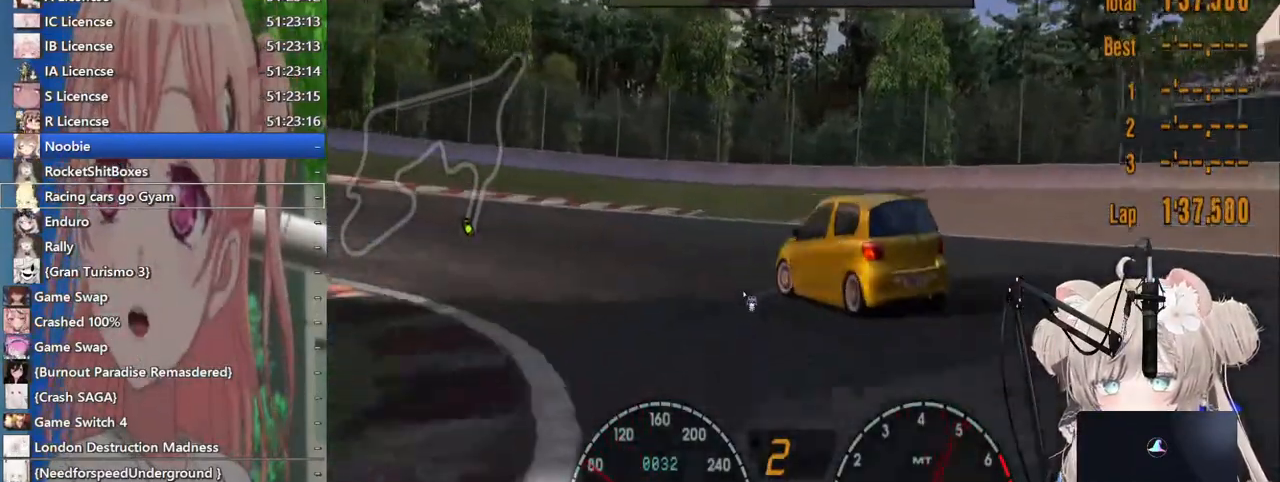
{"dt_ms": 500, "buttons": [], "left_stick": "left", "right_stick": "center", "events": [[117, "R2", "down"], [150, "left_stick", "left"], [383, "R2", "up"]]}
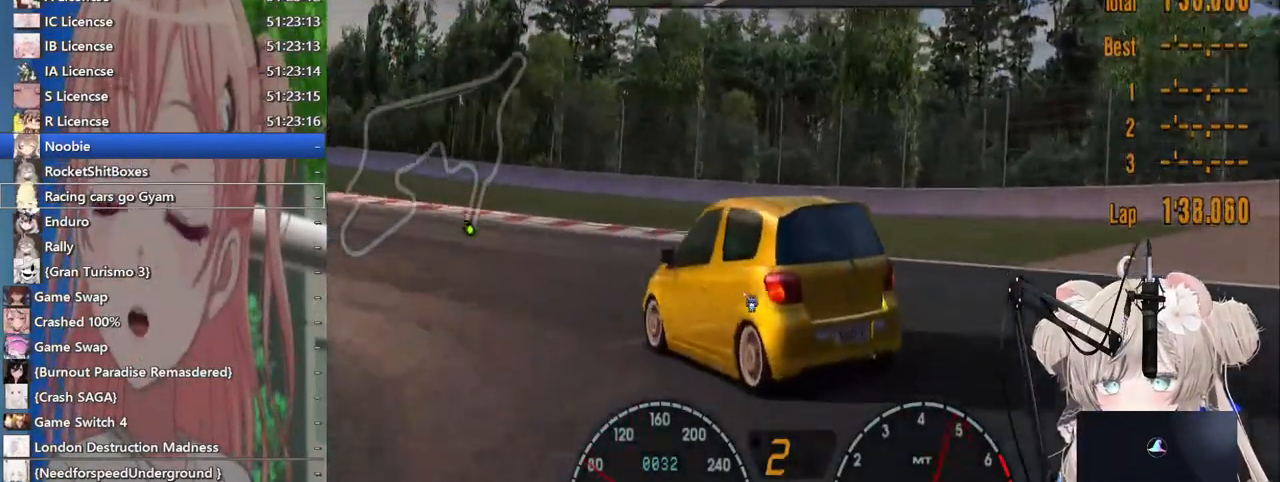
{"dt_ms": 500, "buttons": ["R2"], "left_stick": "left", "right_stick": "center", "events": [[17, "R2", "down"], [133, "R2", "up"], [267, "R2", "down"]]}
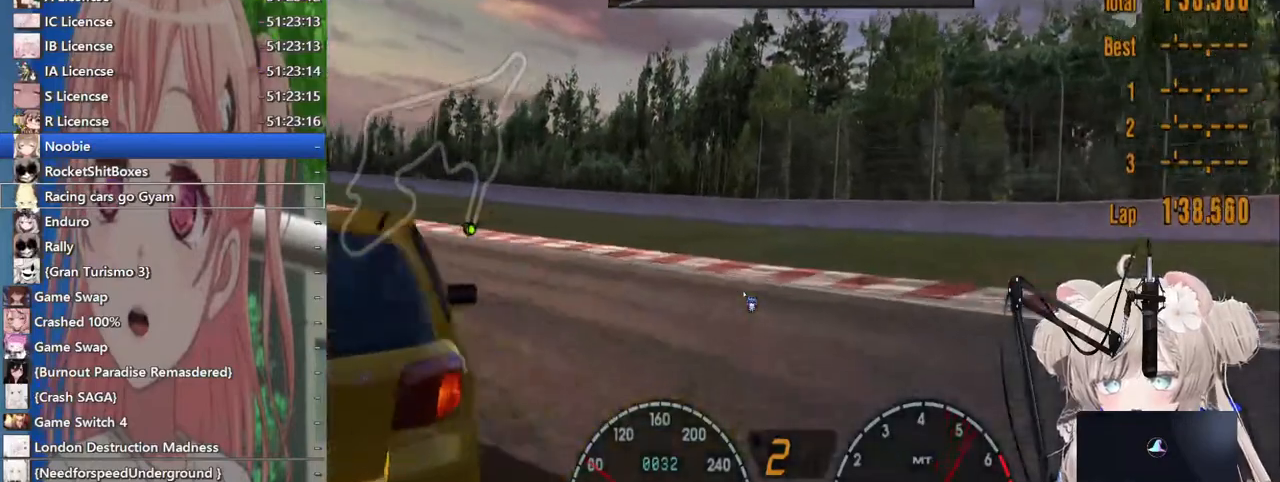
{"dt_ms": 500, "buttons": ["R2"], "left_stick": "left", "right_stick": "center", "events": [[333, "R2", "up"], [483, "R2", "down"]]}
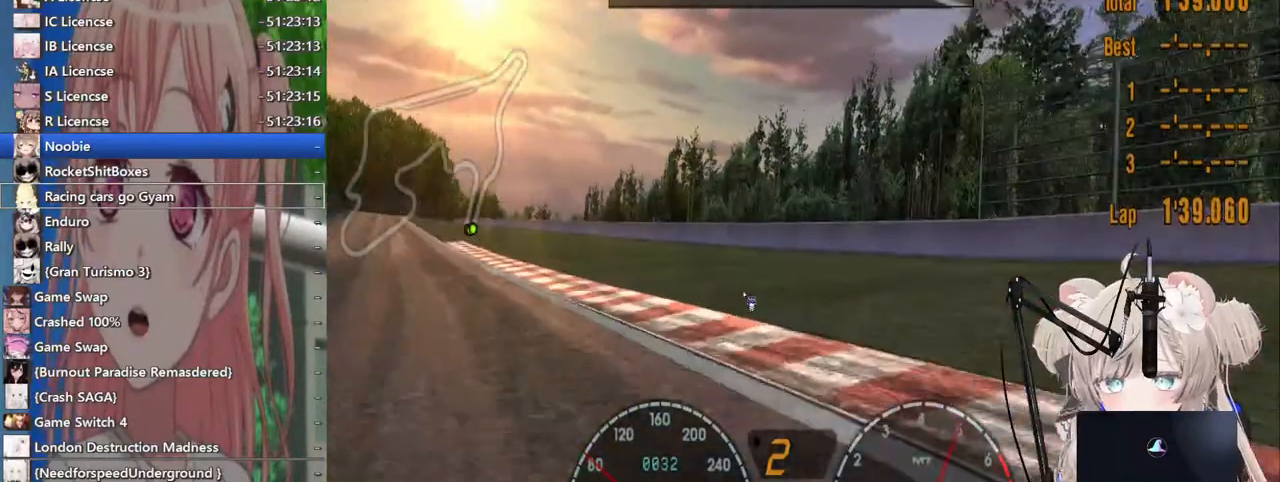
{"dt_ms": 500, "buttons": ["R2"], "left_stick": "left", "right_stick": "center", "events": []}
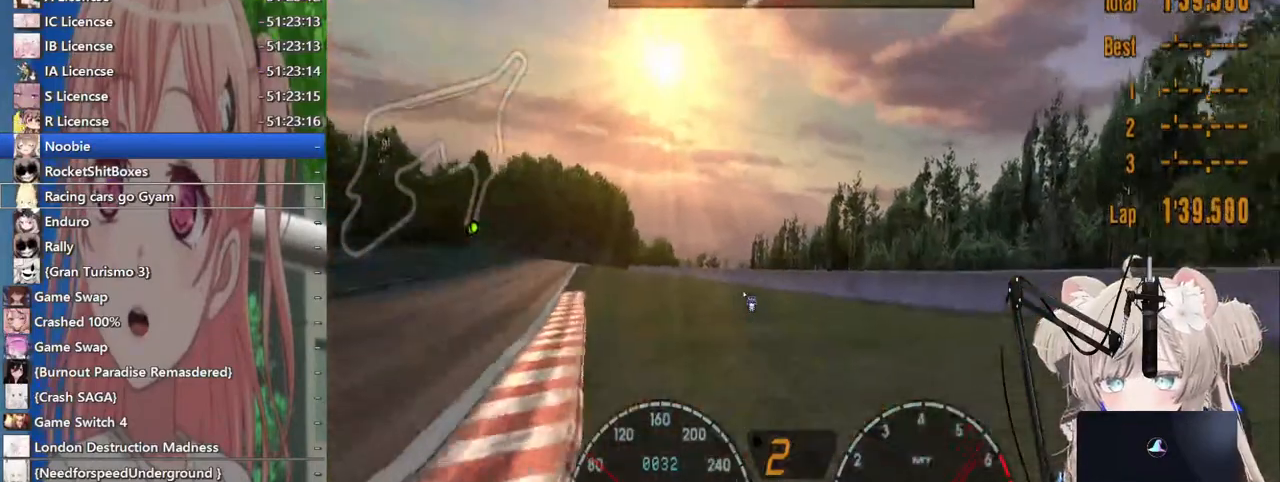
{"dt_ms": 500, "buttons": ["R2"], "left_stick": "left", "right_stick": "center", "events": []}
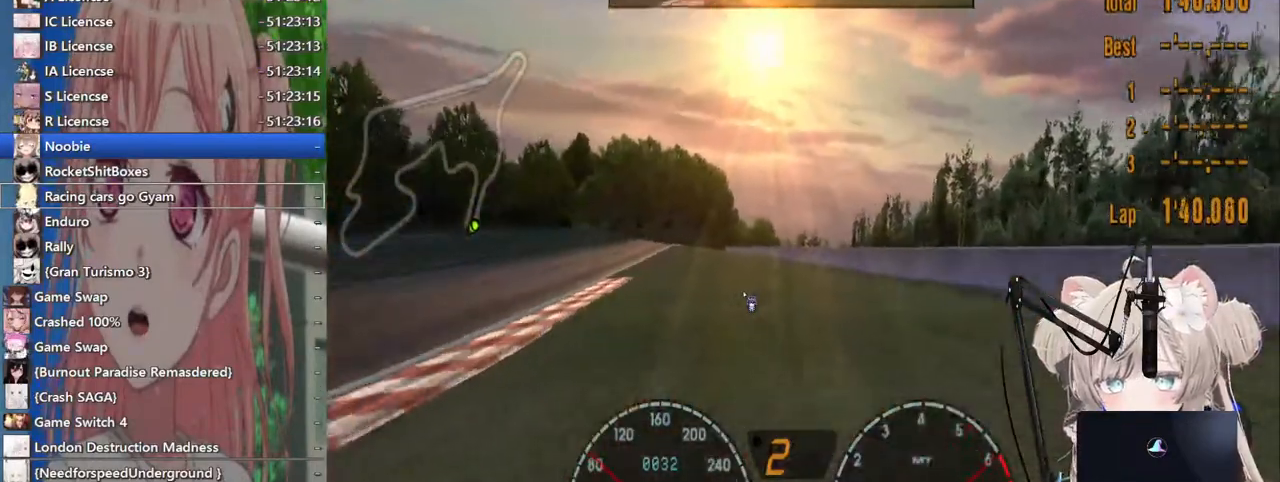
{"dt_ms": 500, "buttons": ["R2"], "left_stick": "left", "right_stick": "center", "events": []}